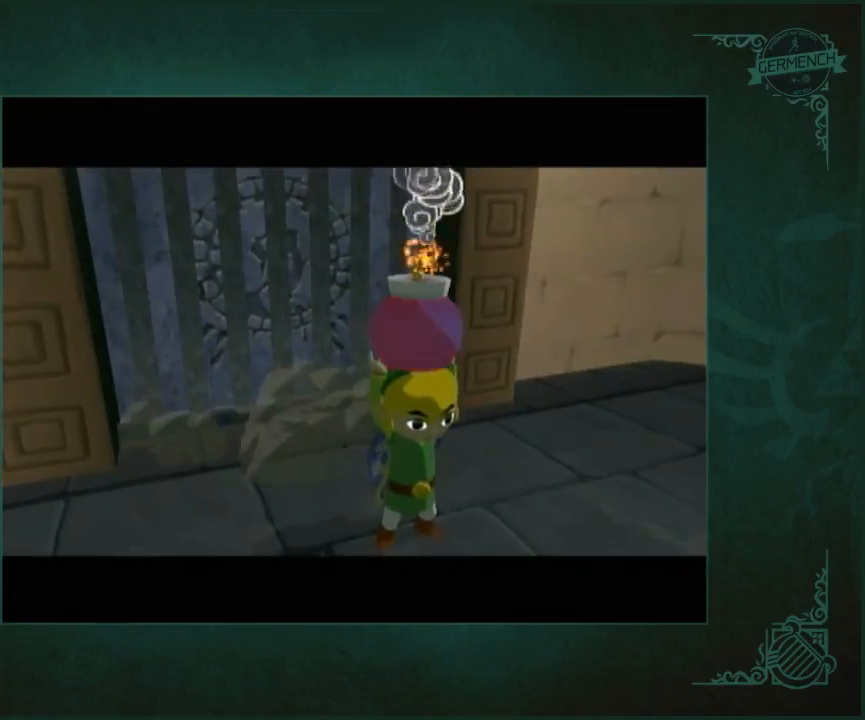
Gameplay with a controller (Nintendo layout); each line is a JSON object with the inputs held at the frame after it. "events" lists button and stick changes between this image and that frame as [ms after this image, input, new state], when the widget could be followed in between. Not read: L3 R3 Y.
{"buttons": [], "left_stick": "up", "right_stick": "center", "events": []}
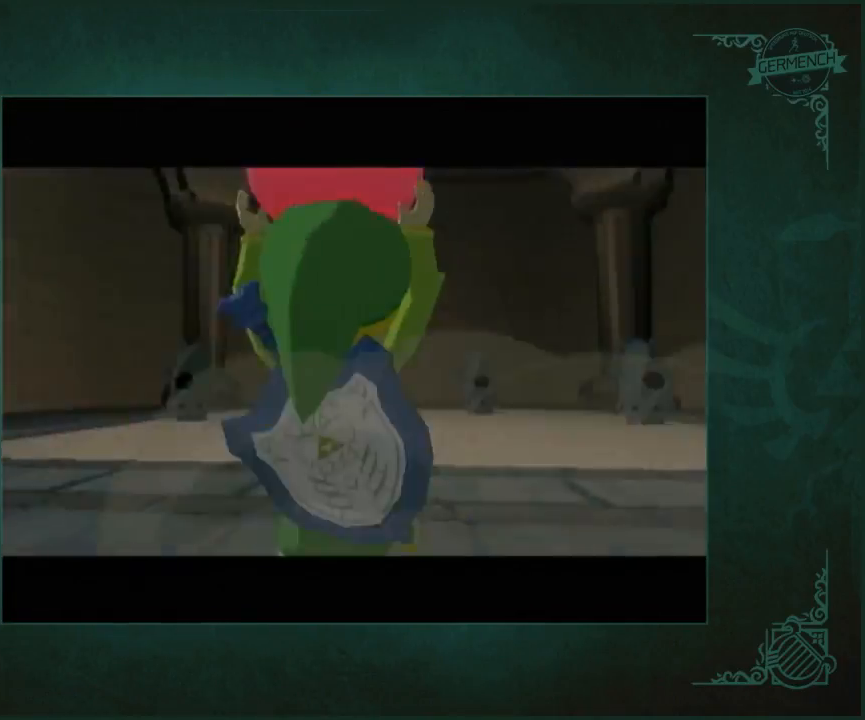
{"buttons": [], "left_stick": "up", "right_stick": "center", "events": []}
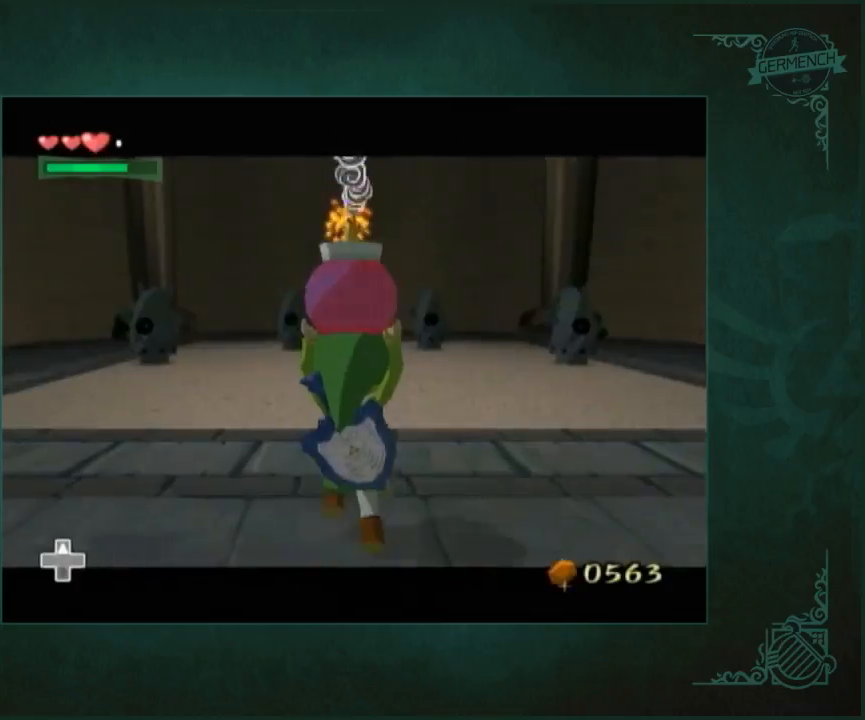
{"buttons": [], "left_stick": "up", "right_stick": "center", "events": [[67, "left_stick", "up-right"], [167, "left_stick", "up"]]}
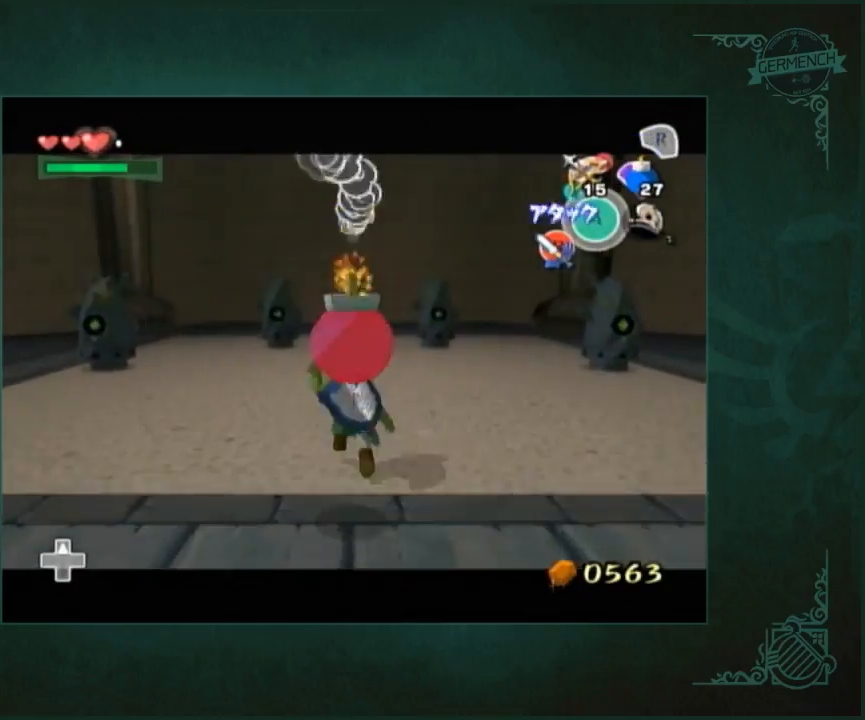
{"buttons": [], "left_stick": "up", "right_stick": "center", "events": []}
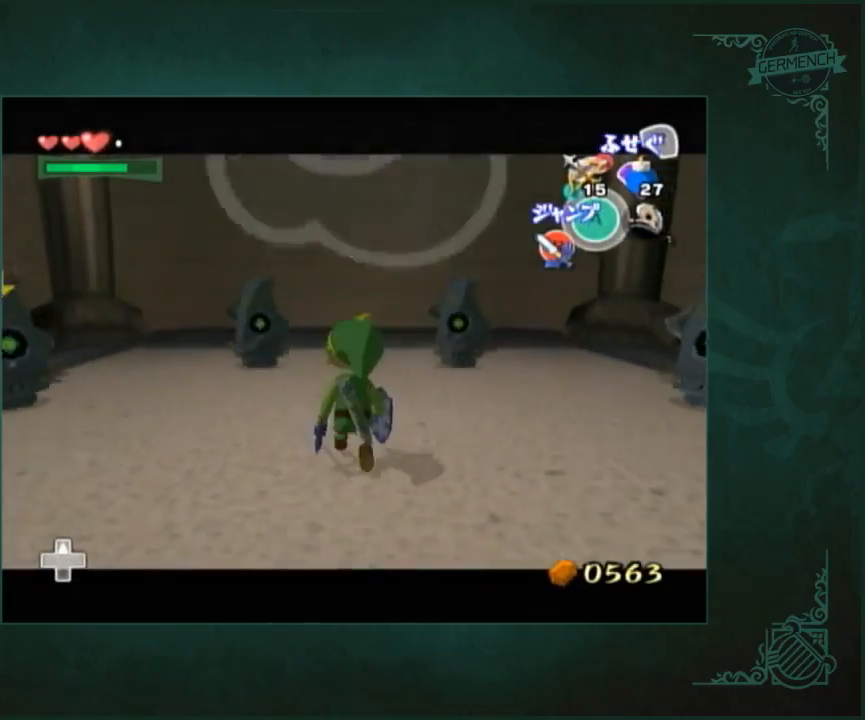
{"buttons": [], "left_stick": "down-left", "right_stick": "center", "events": [[233, "left_stick", "down"], [333, "left_stick", "right"], [400, "left_stick", "up"], [500, "left_stick", "down-left"]]}
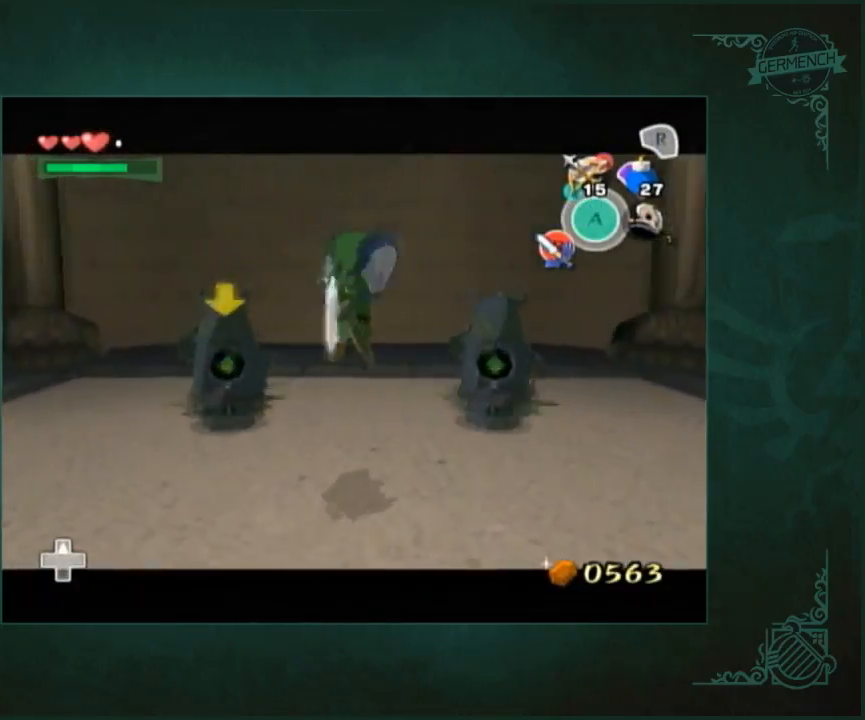
{"buttons": [], "left_stick": "center", "right_stick": "center", "events": [[100, "left_stick", "up-right"], [233, "left_stick", "down-left"], [300, "left_stick", "down-right"], [367, "left_stick", "up-right"], [433, "left_stick", "center"]]}
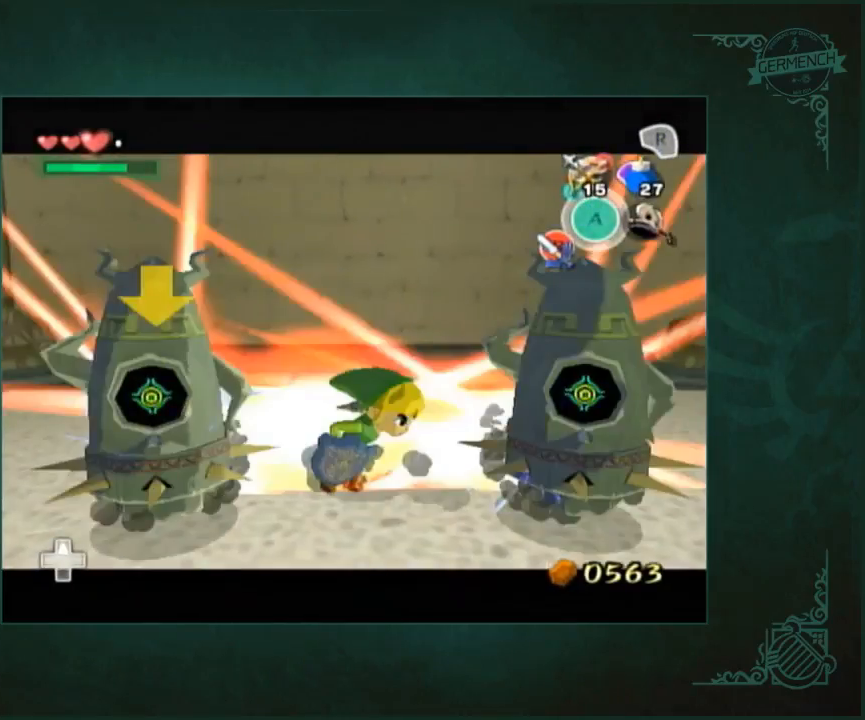
{"buttons": [], "left_stick": "down", "right_stick": "center", "events": [[67, "left_stick", "down"]]}
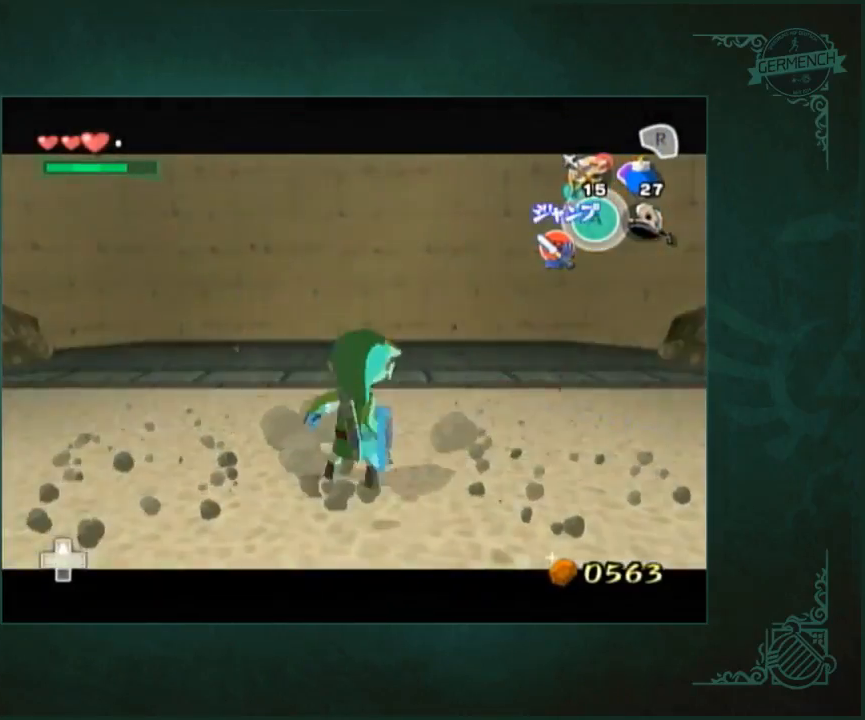
{"buttons": [], "left_stick": "down", "right_stick": "center", "events": []}
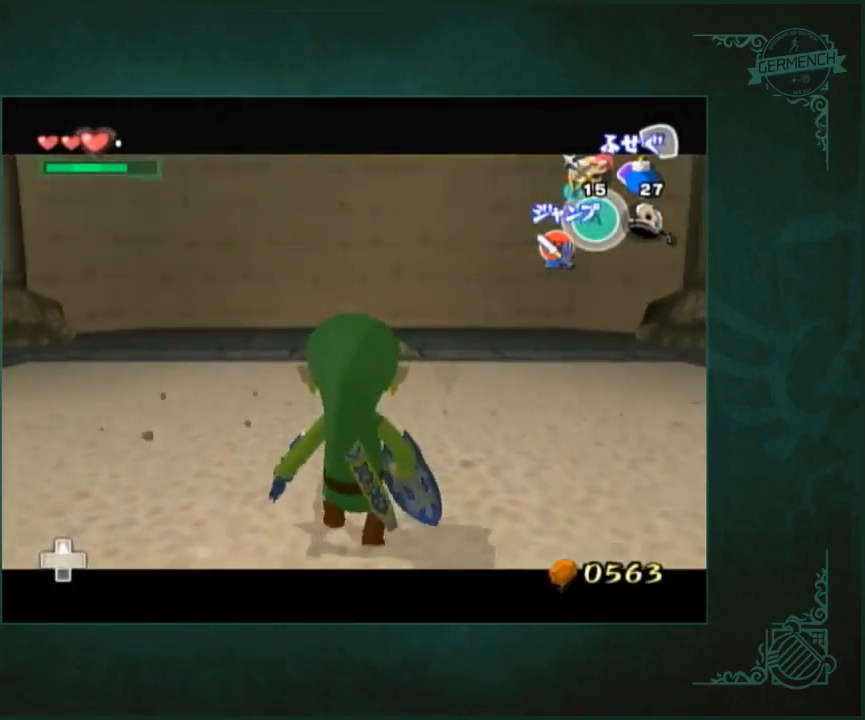
{"buttons": [], "left_stick": "down", "right_stick": "center", "events": [[133, "left_stick", "right"], [200, "left_stick", "up"], [267, "left_stick", "left"], [367, "left_stick", "up"], [433, "left_stick", "left"], [500, "left_stick", "down"]]}
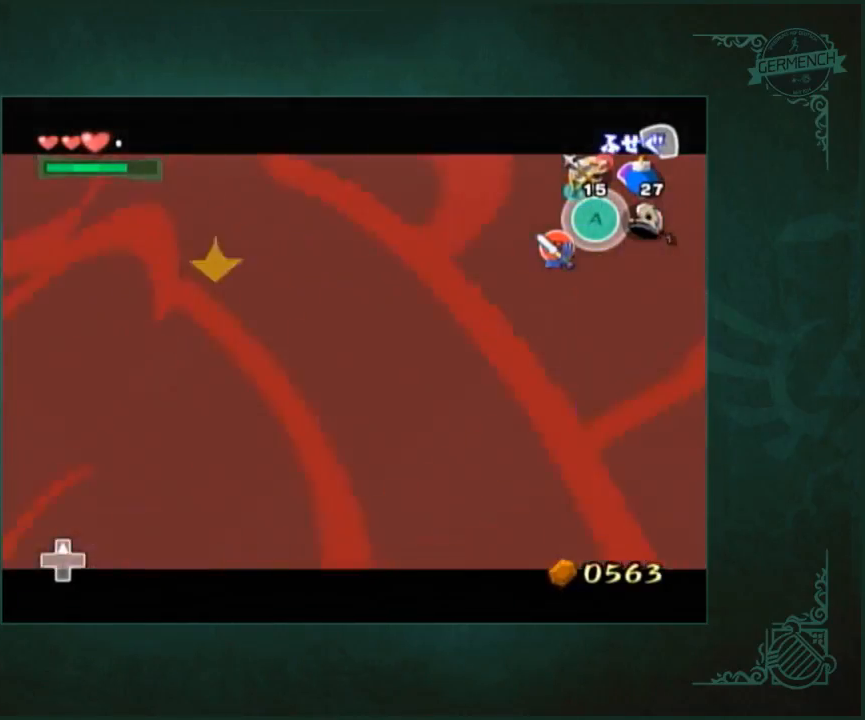
{"buttons": [], "left_stick": "down", "right_stick": "center", "events": []}
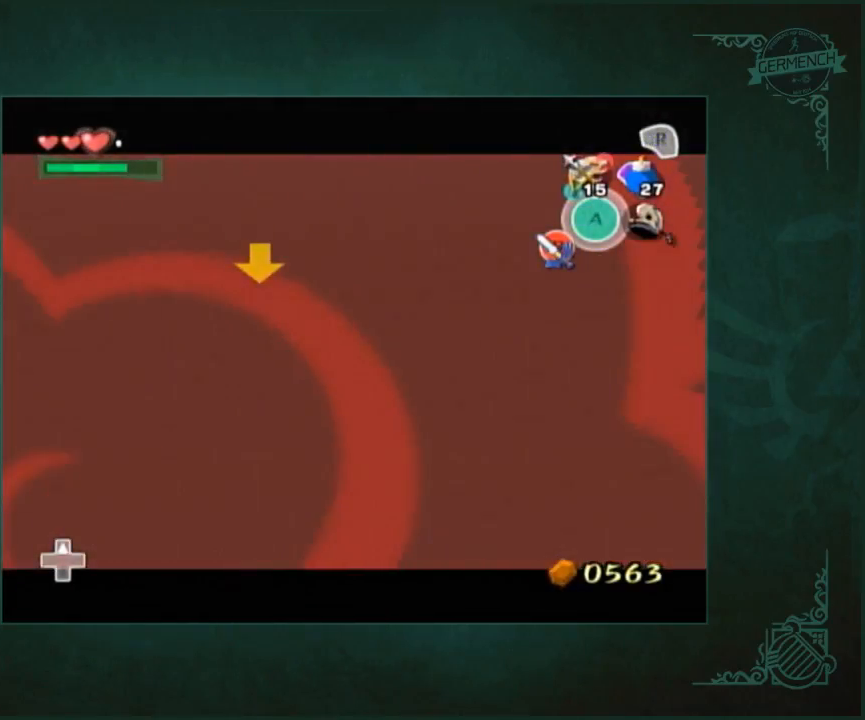
{"buttons": [], "left_stick": "down", "right_stick": "center", "events": []}
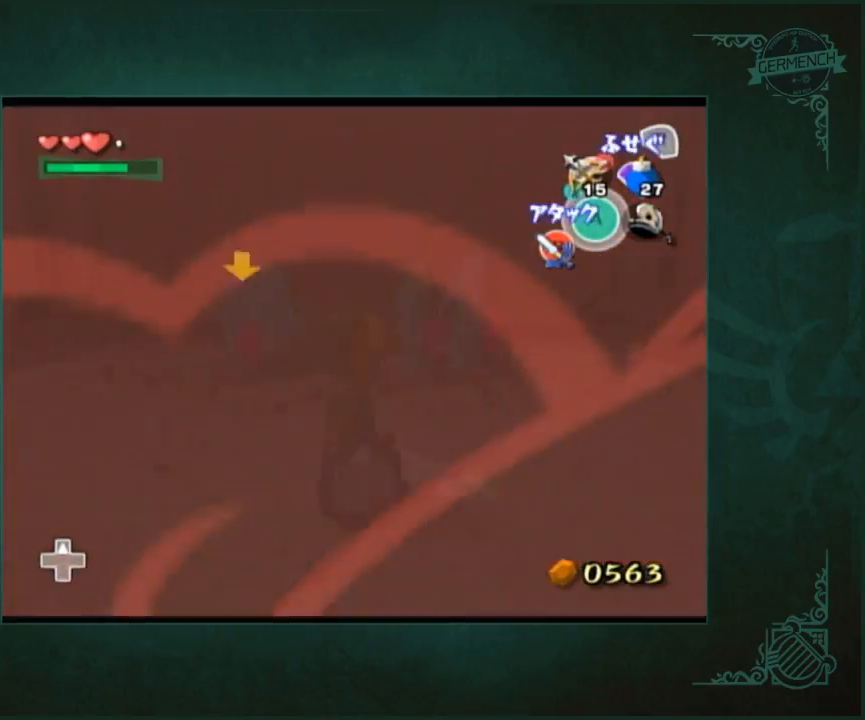
{"buttons": [], "left_stick": "center", "right_stick": "center", "events": [[367, "left_stick", "center"]]}
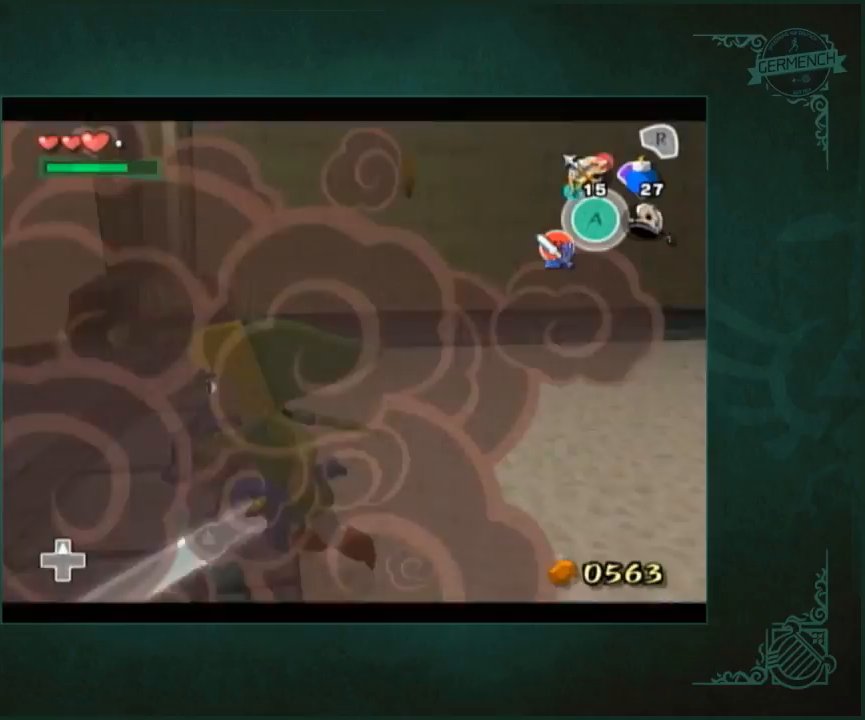
{"buttons": [], "left_stick": "up", "right_stick": "center", "events": [[33, "left_stick", "up"]]}
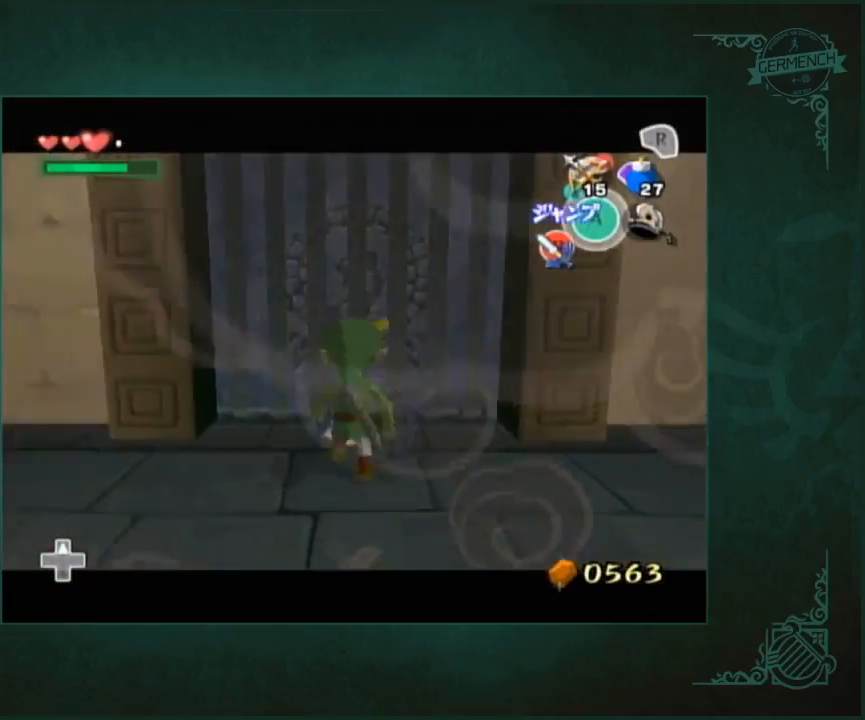
{"buttons": [], "left_stick": "up-left", "right_stick": "center", "events": [[33, "left_stick", "up-left"], [167, "left_stick", "up"], [300, "left_stick", "up-left"]]}
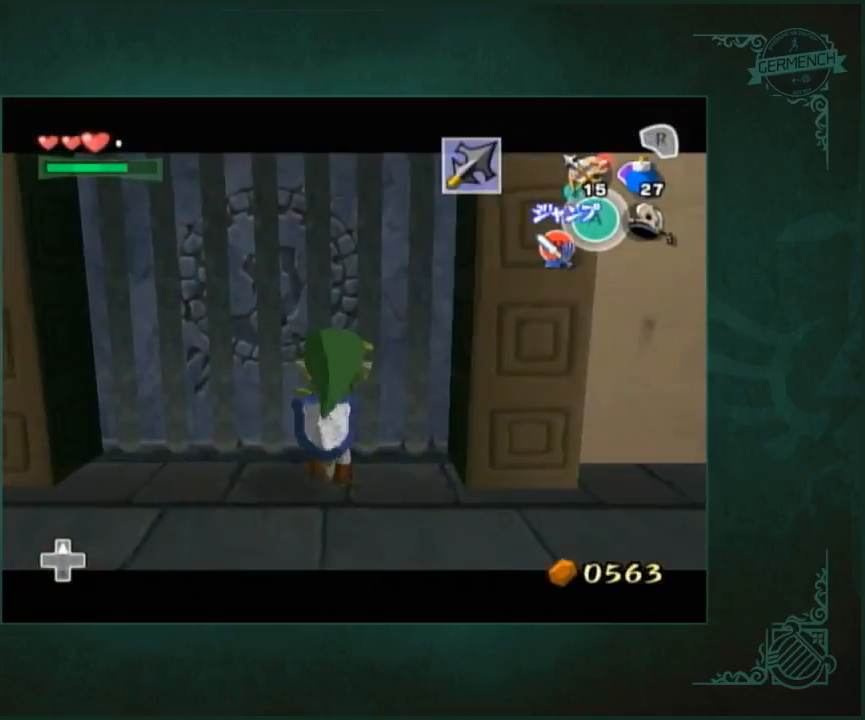
{"buttons": [], "left_stick": "up-left", "right_stick": "center", "events": []}
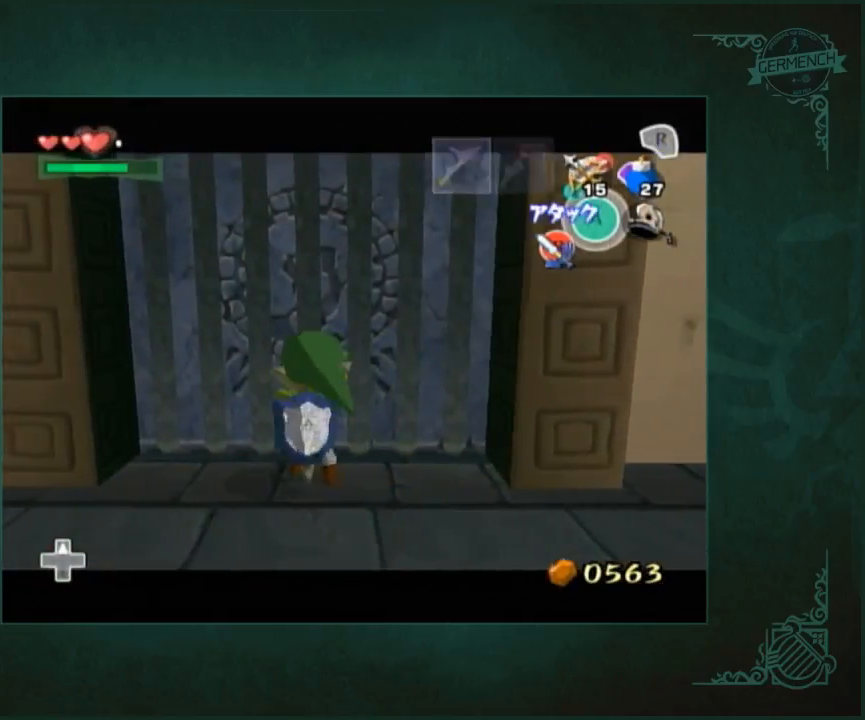
{"buttons": [], "left_stick": "center", "right_stick": "center", "events": [[267, "left_stick", "center"]]}
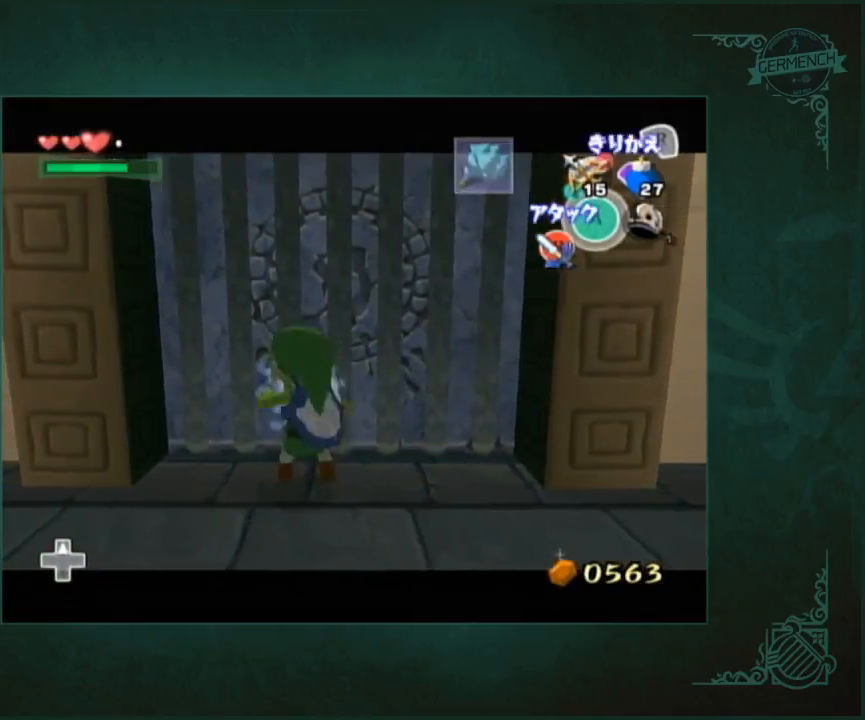
{"buttons": [], "left_stick": "center", "right_stick": "center", "events": []}
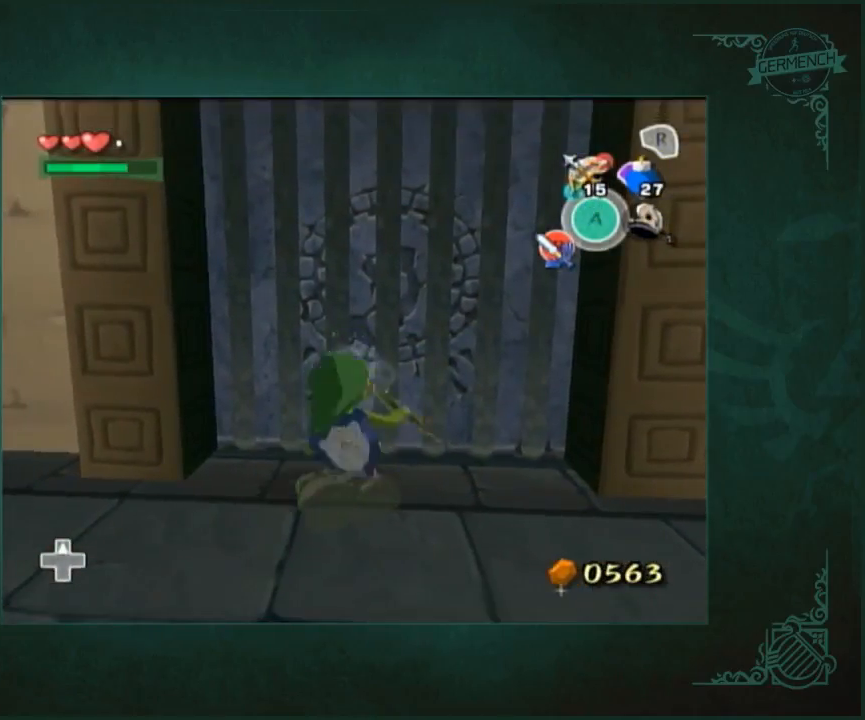
{"buttons": [], "left_stick": "center", "right_stick": "center", "events": []}
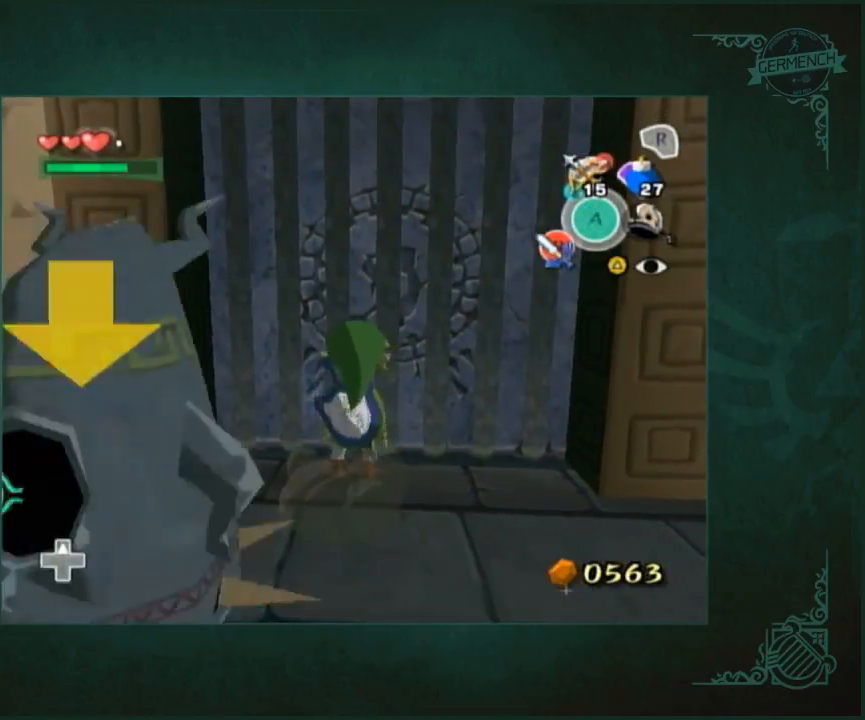
{"buttons": [], "left_stick": "center", "right_stick": "center", "events": []}
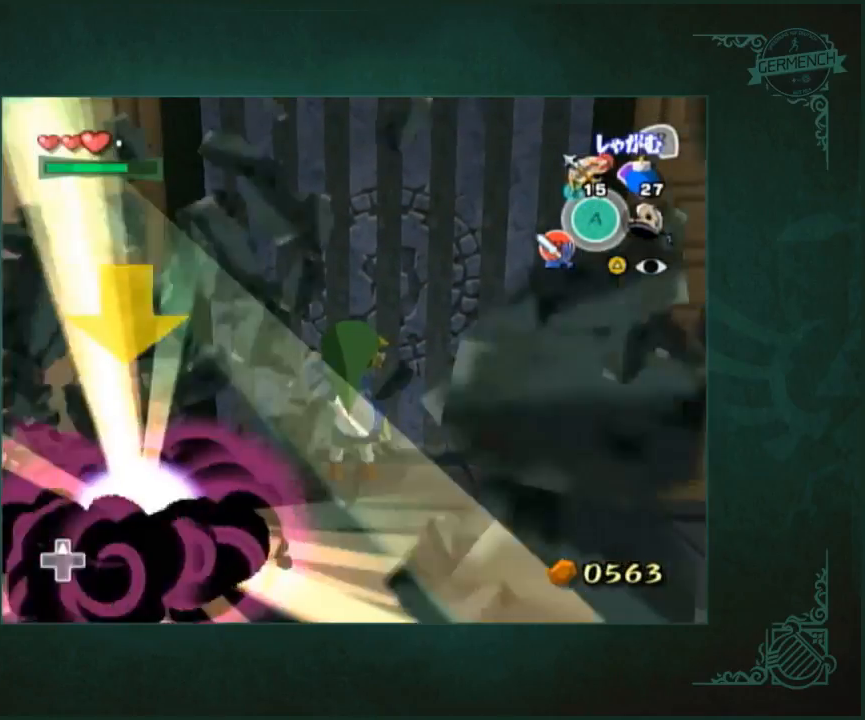
{"buttons": [], "left_stick": "up", "right_stick": "center", "events": [[217, "left_stick", "up"]]}
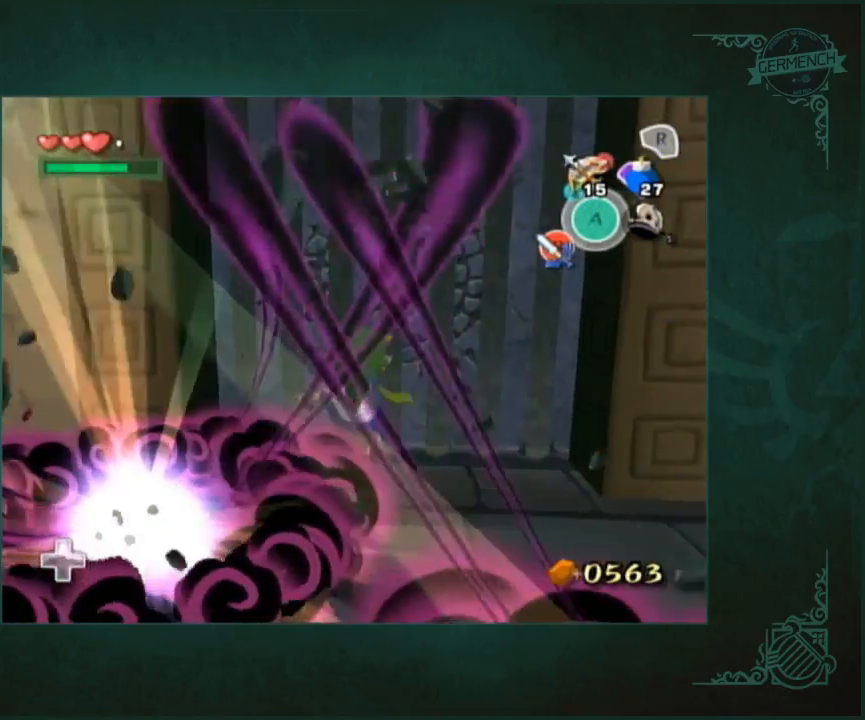
{"buttons": [], "left_stick": "center", "right_stick": "center", "events": [[17, "left_stick", "center"]]}
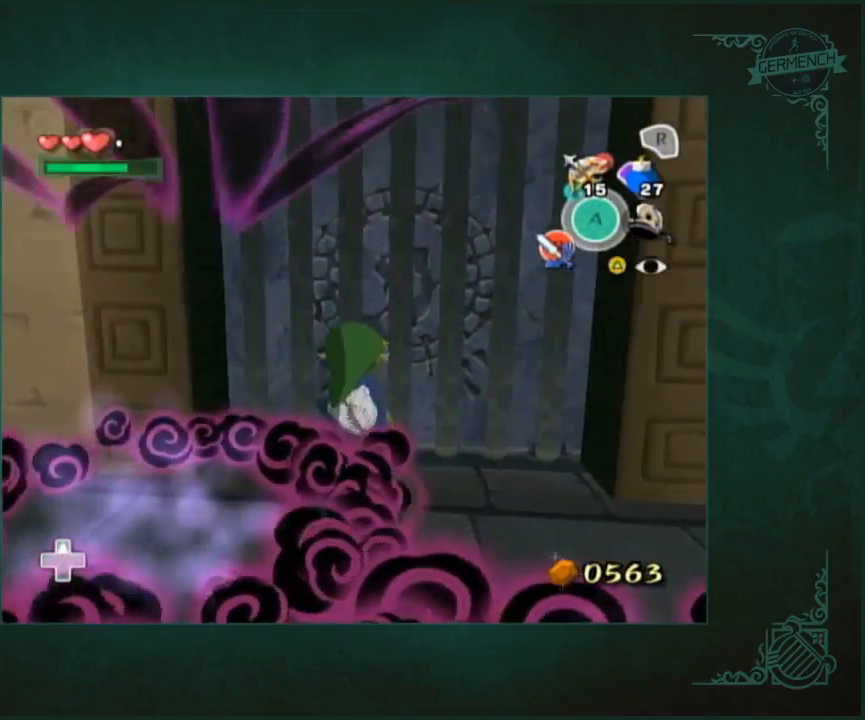
{"buttons": [], "left_stick": "center", "right_stick": "center", "events": []}
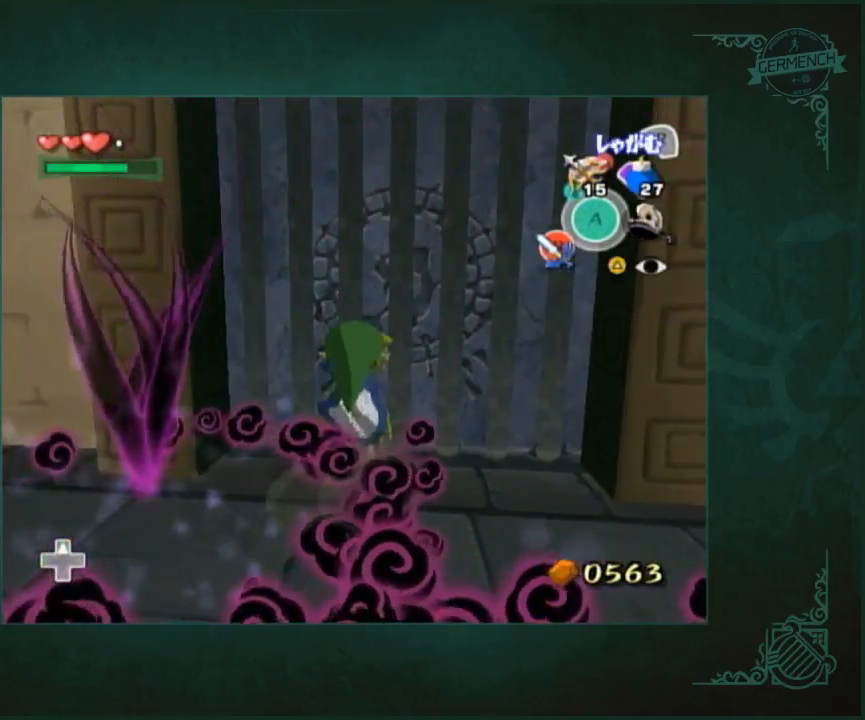
{"buttons": [], "left_stick": "center", "right_stick": "center", "events": []}
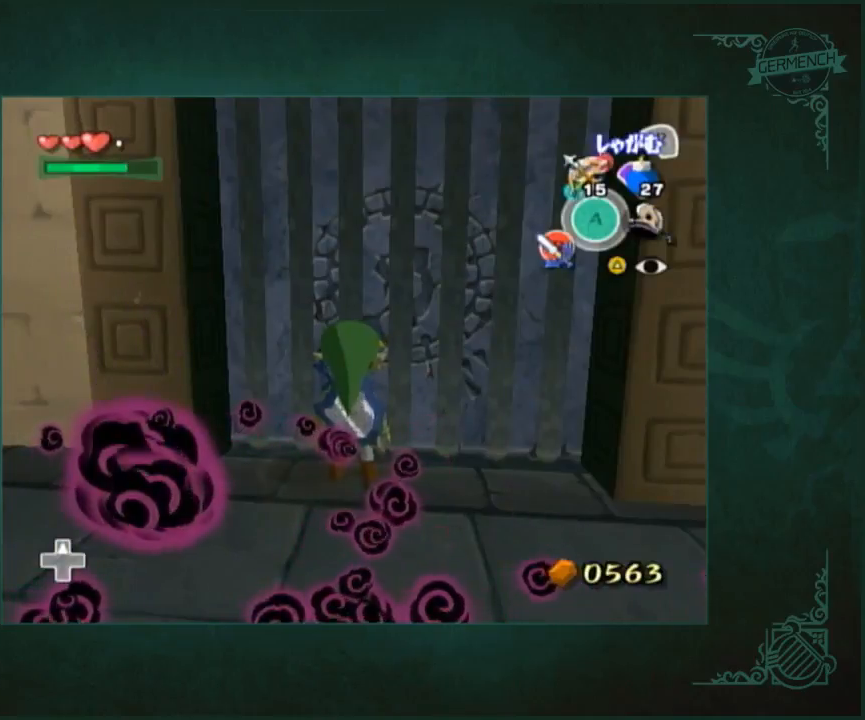
{"buttons": [], "left_stick": "center", "right_stick": "center", "events": []}
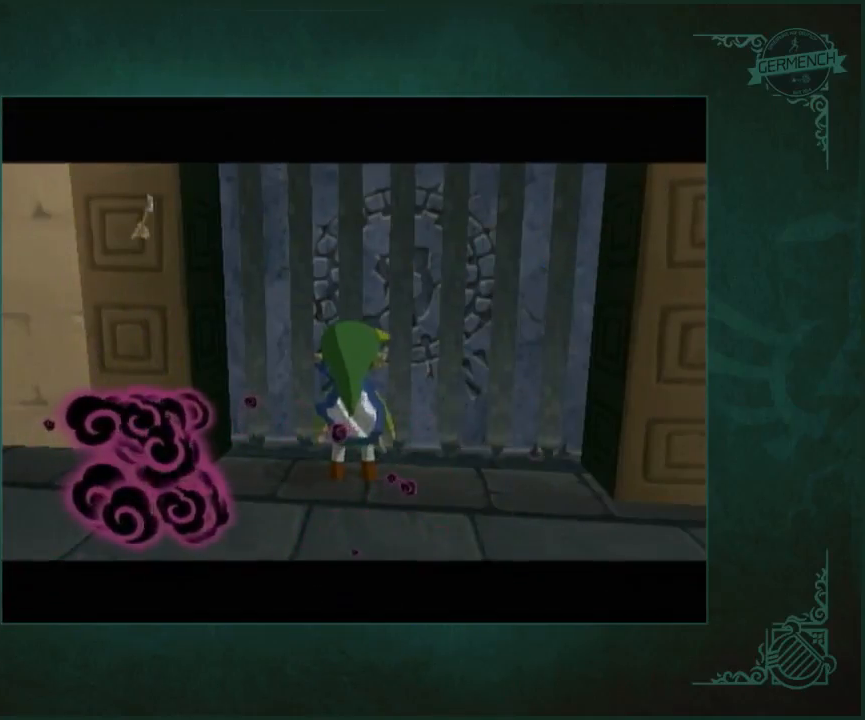
{"buttons": [], "left_stick": "center", "right_stick": "center", "events": []}
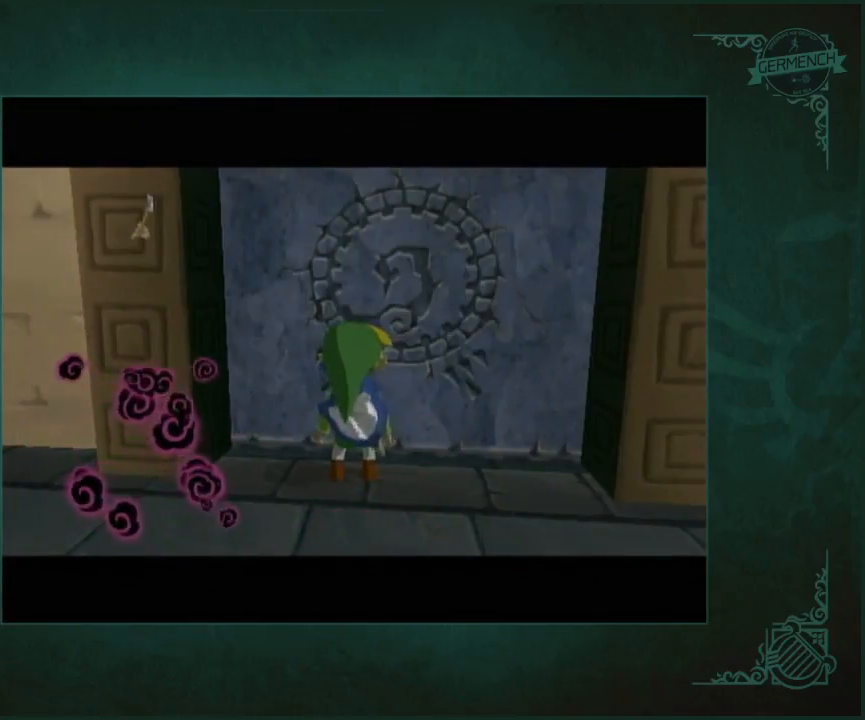
{"buttons": [], "left_stick": "center", "right_stick": "center", "events": []}
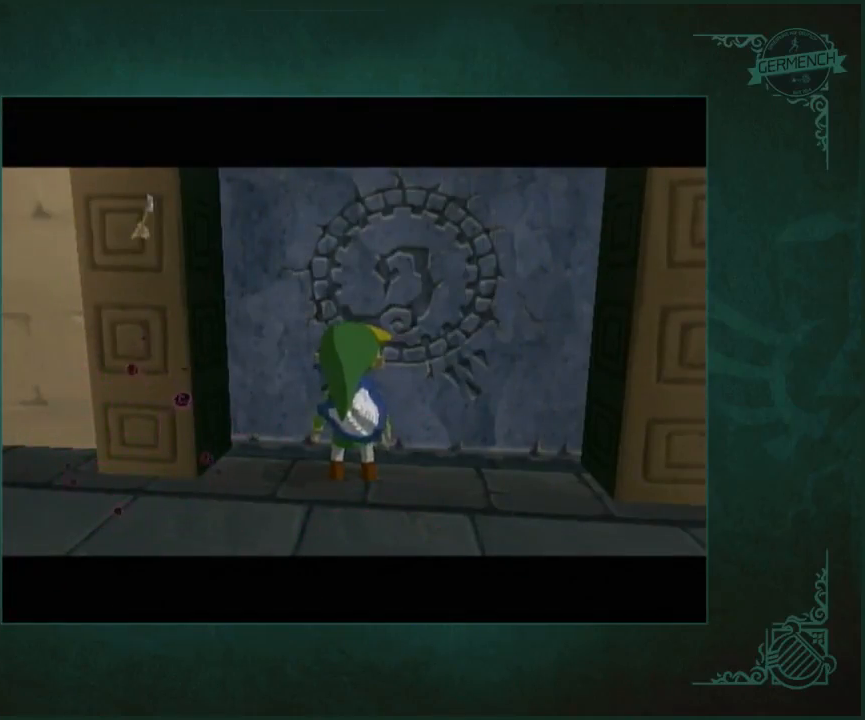
{"buttons": [], "left_stick": "center", "right_stick": "center", "events": []}
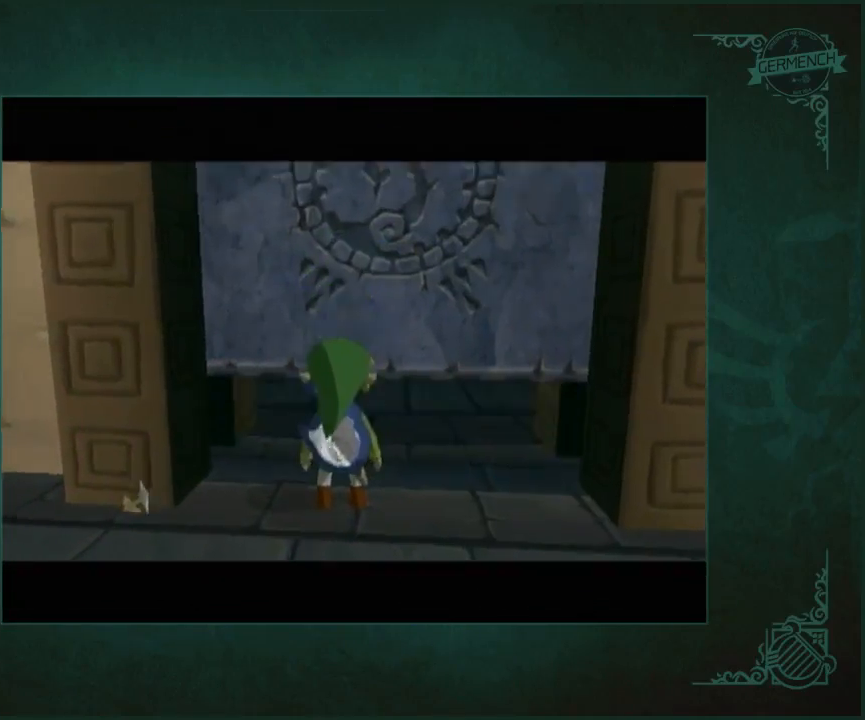
{"buttons": [], "left_stick": "center", "right_stick": "center", "events": []}
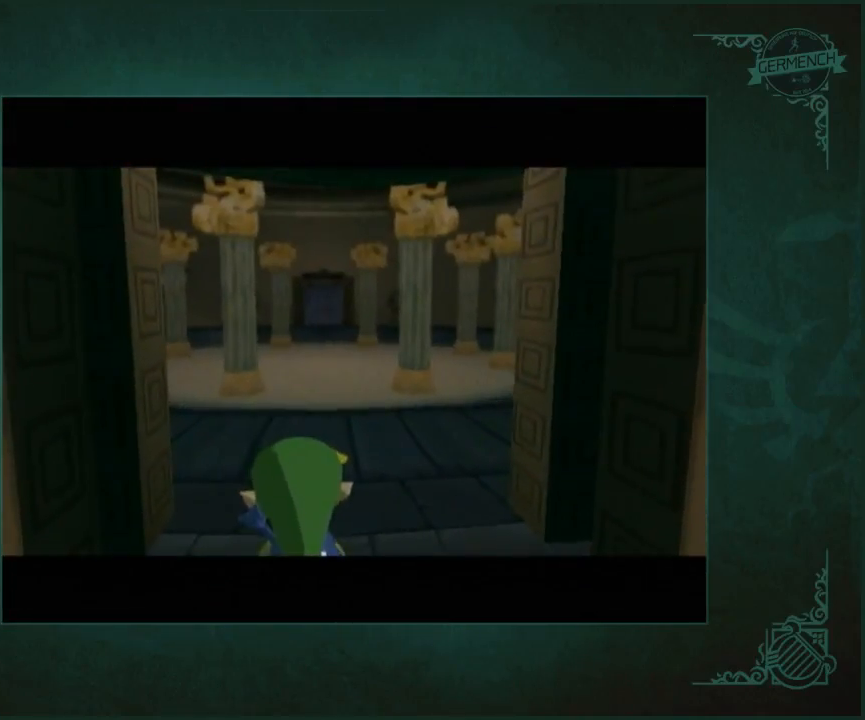
{"buttons": [], "left_stick": "center", "right_stick": "center", "events": []}